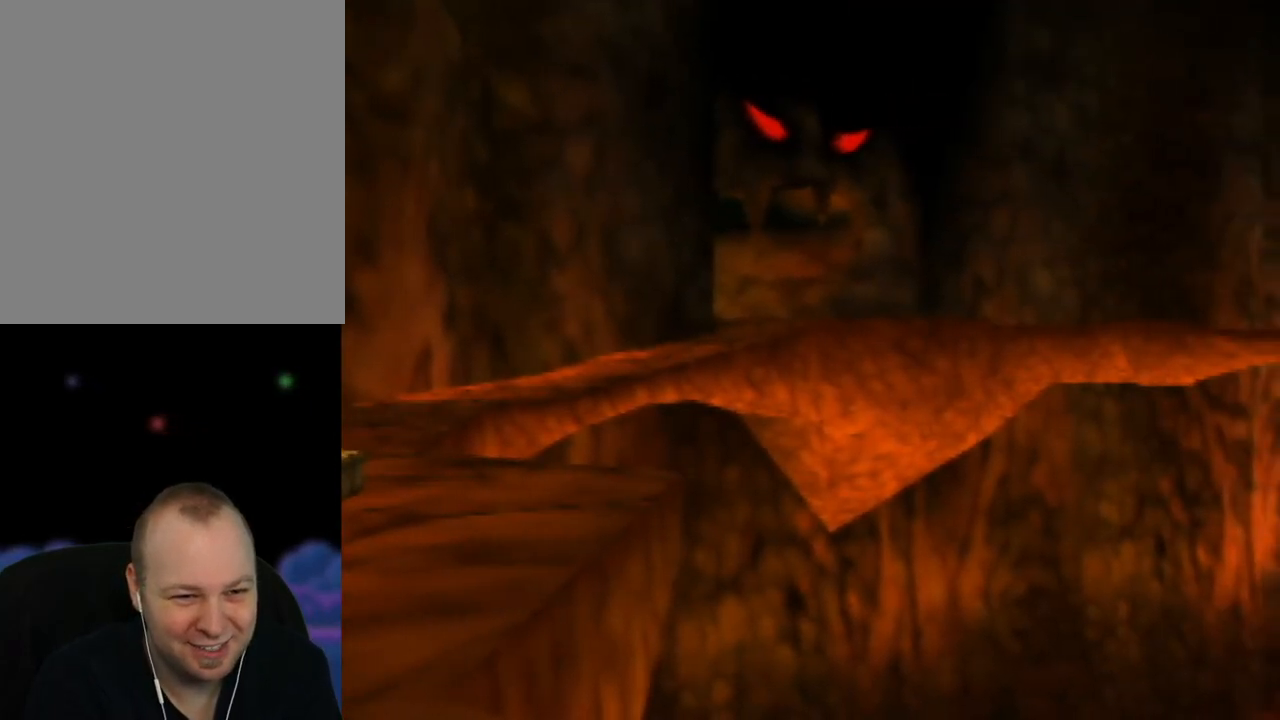
Gameplay with a controller (Nintendo layout); each line is a JSON object with the inputs held at the frame after it. "events" lists button and stick changes between this image and that frame as [ms after this image, input, new state], when the widget could be followed in between. Not read: L1 L3 R1 R3.
{"buttons": [], "left_stick": "center", "events": [[217, "C_UP", "down"], [383, "C_UP", "up"]]}
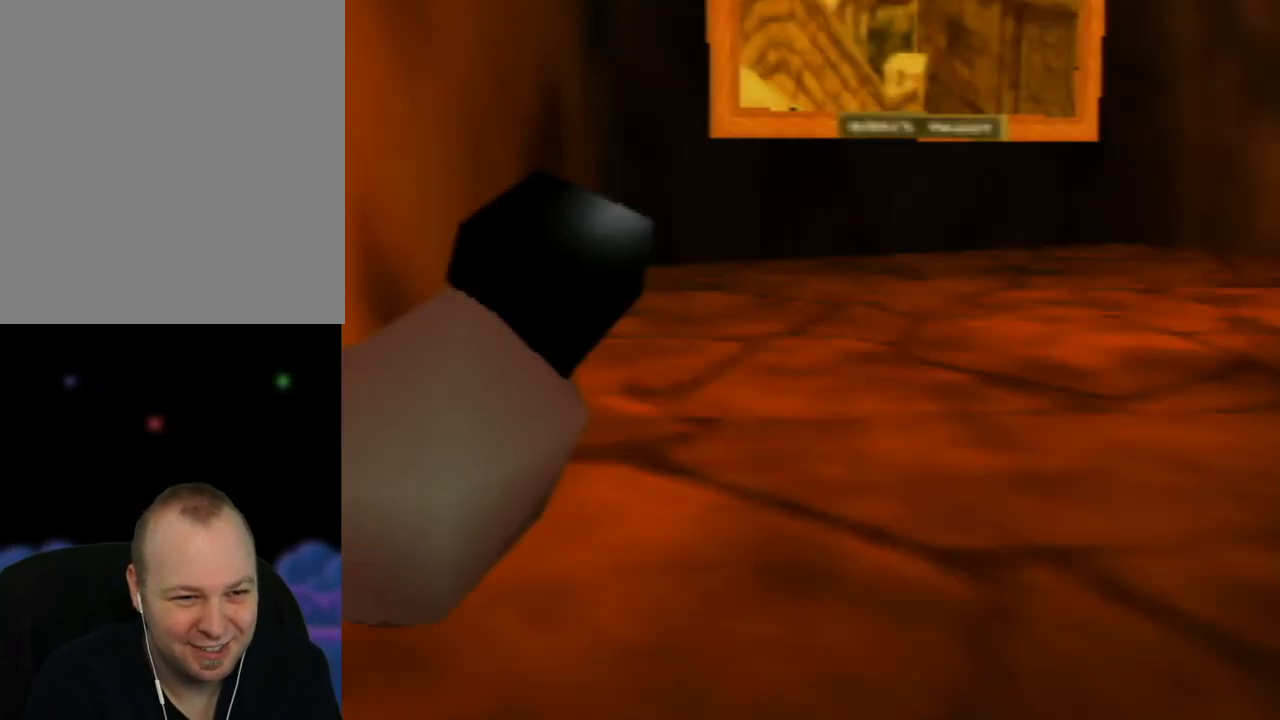
{"buttons": [], "left_stick": "up-right", "events": [[317, "left_stick", "up-right"]]}
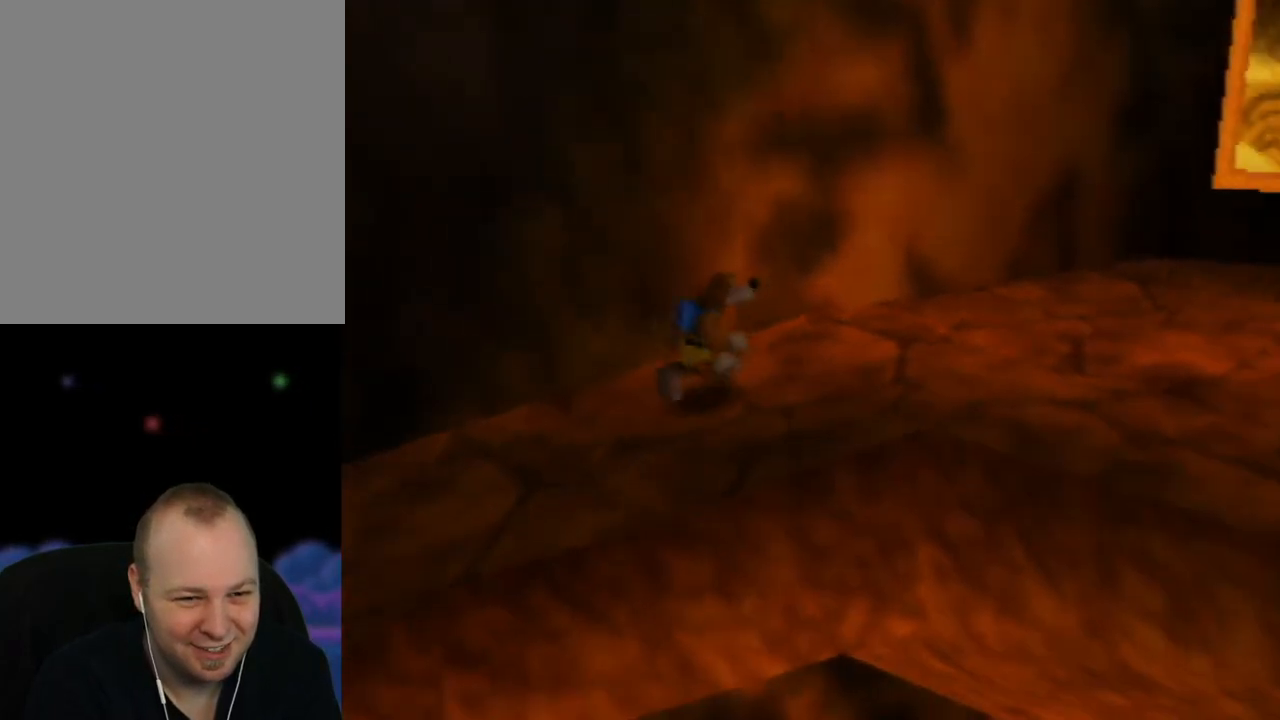
{"buttons": [], "left_stick": "right", "events": [[300, "left_stick", "right"]]}
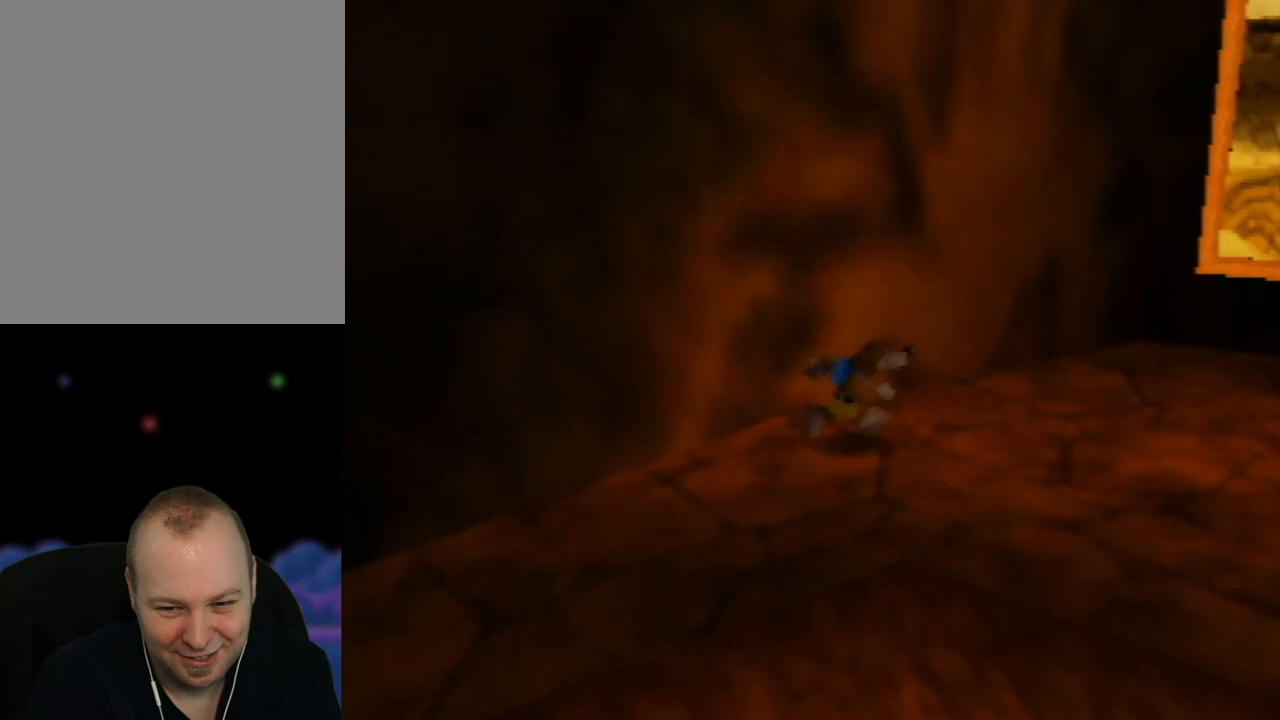
{"buttons": [], "left_stick": "right", "events": []}
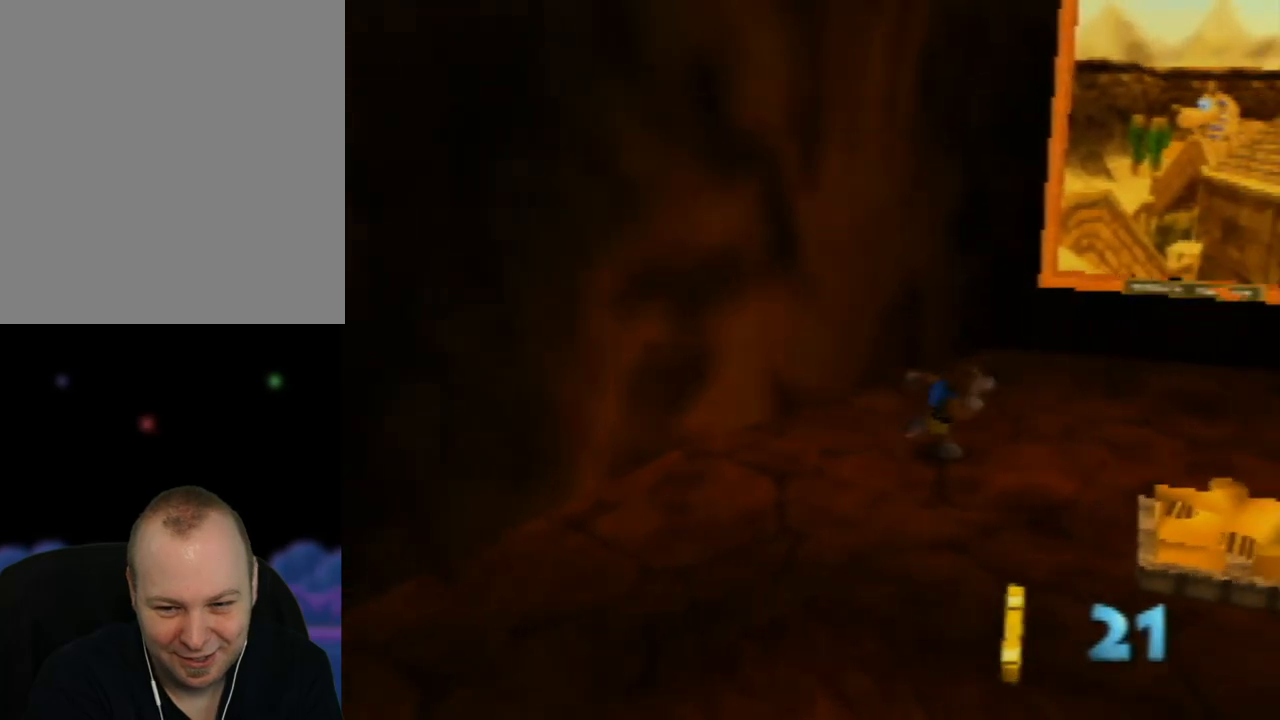
{"buttons": [], "left_stick": "right", "events": [[33, "left_stick", "center"], [400, "left_stick", "right"]]}
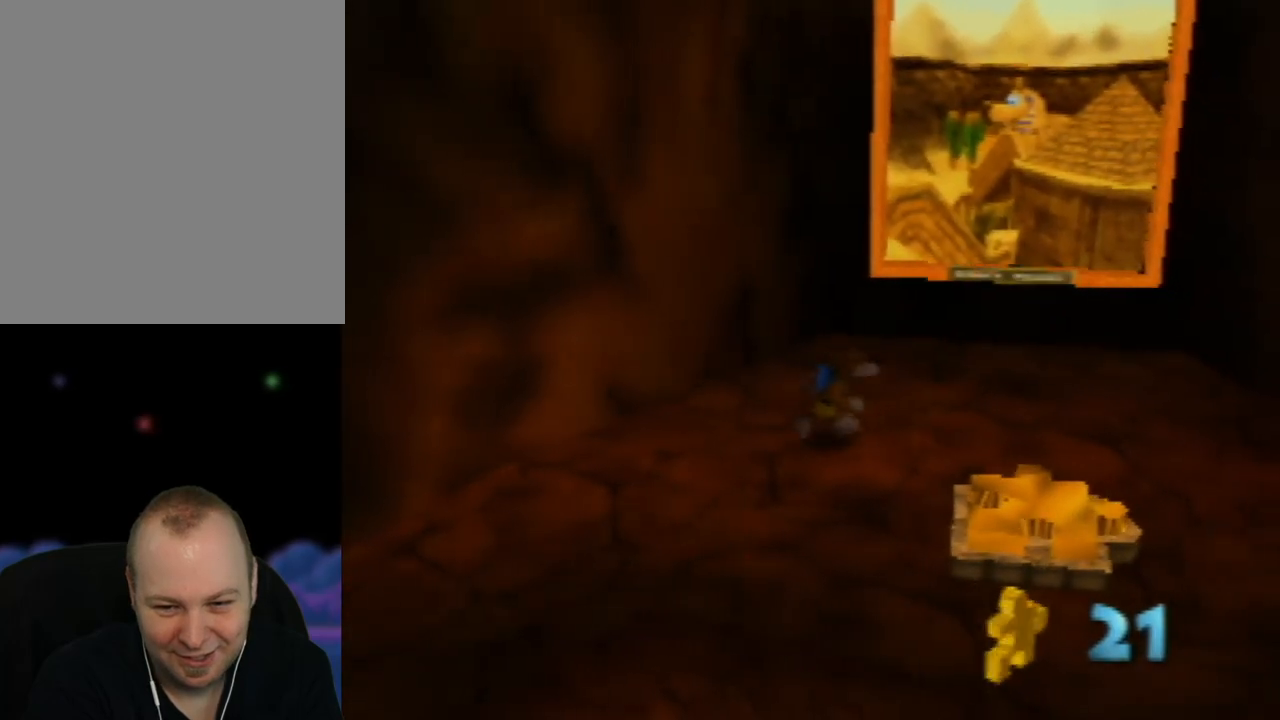
{"buttons": [], "left_stick": "right", "events": []}
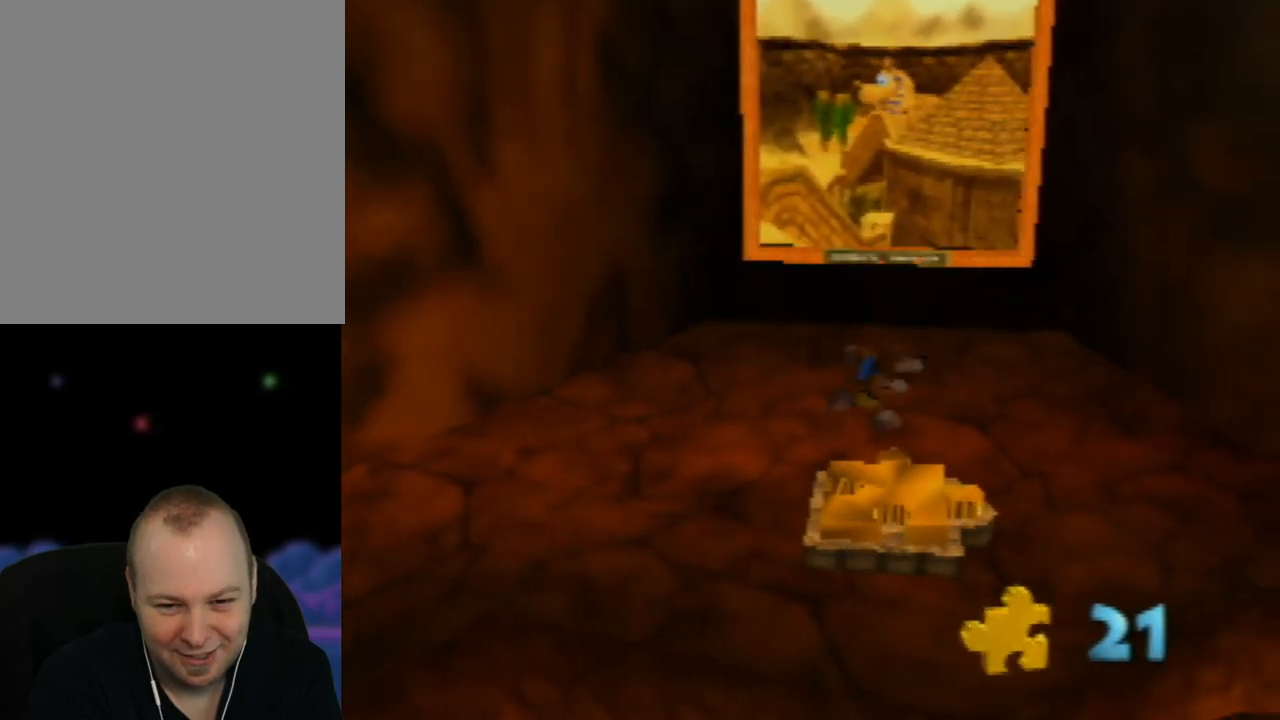
{"buttons": ["C_LEFT"], "left_stick": "center", "events": [[67, "C_LEFT", "down"], [217, "C_LEFT", "up"], [367, "left_stick", "center"], [417, "C_LEFT", "down"]]}
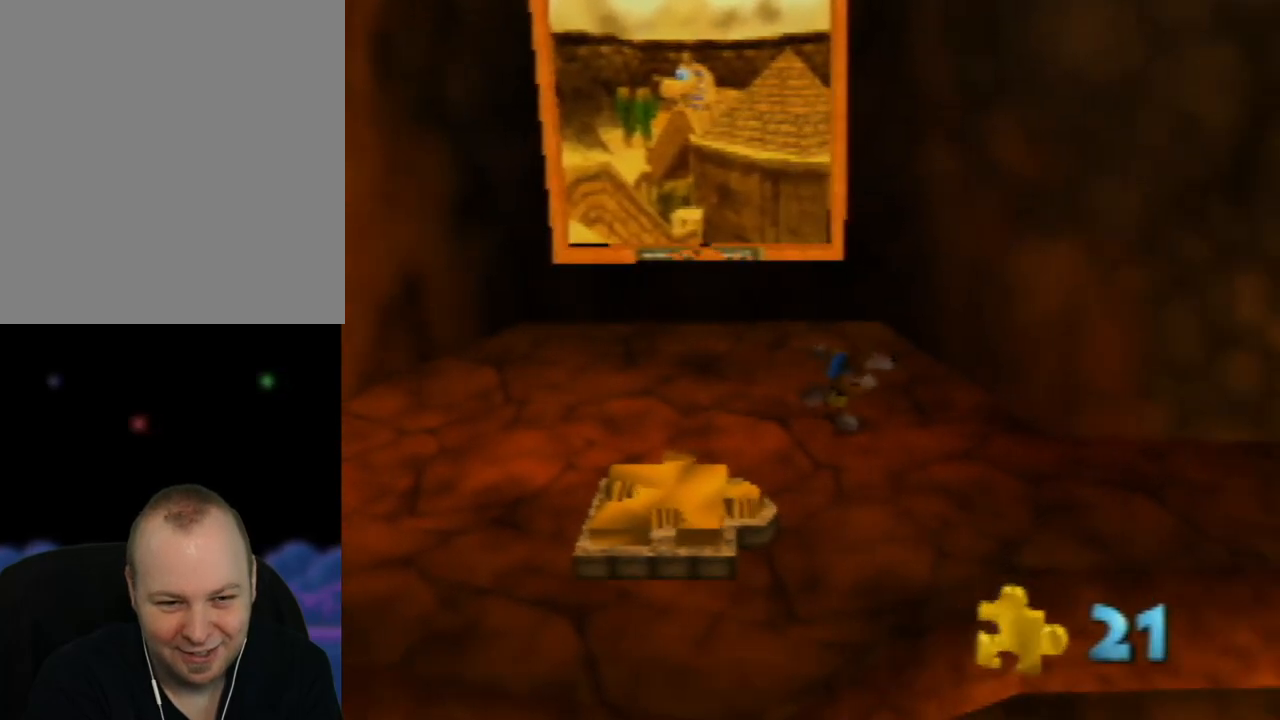
{"buttons": [], "left_stick": "right", "events": [[50, "left_stick", "down-right"], [83, "C_LEFT", "up"], [283, "left_stick", "right"]]}
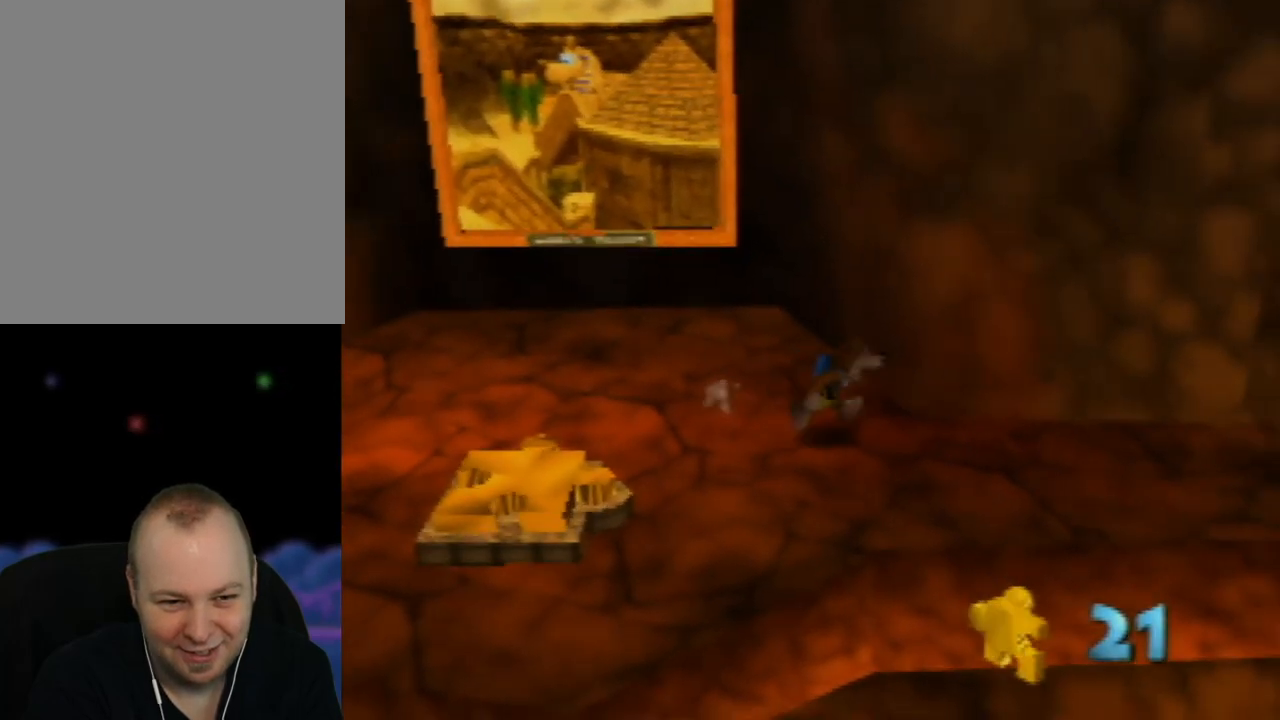
{"buttons": [], "left_stick": "right", "events": [[317, "left_stick", "down-right"], [467, "left_stick", "right"]]}
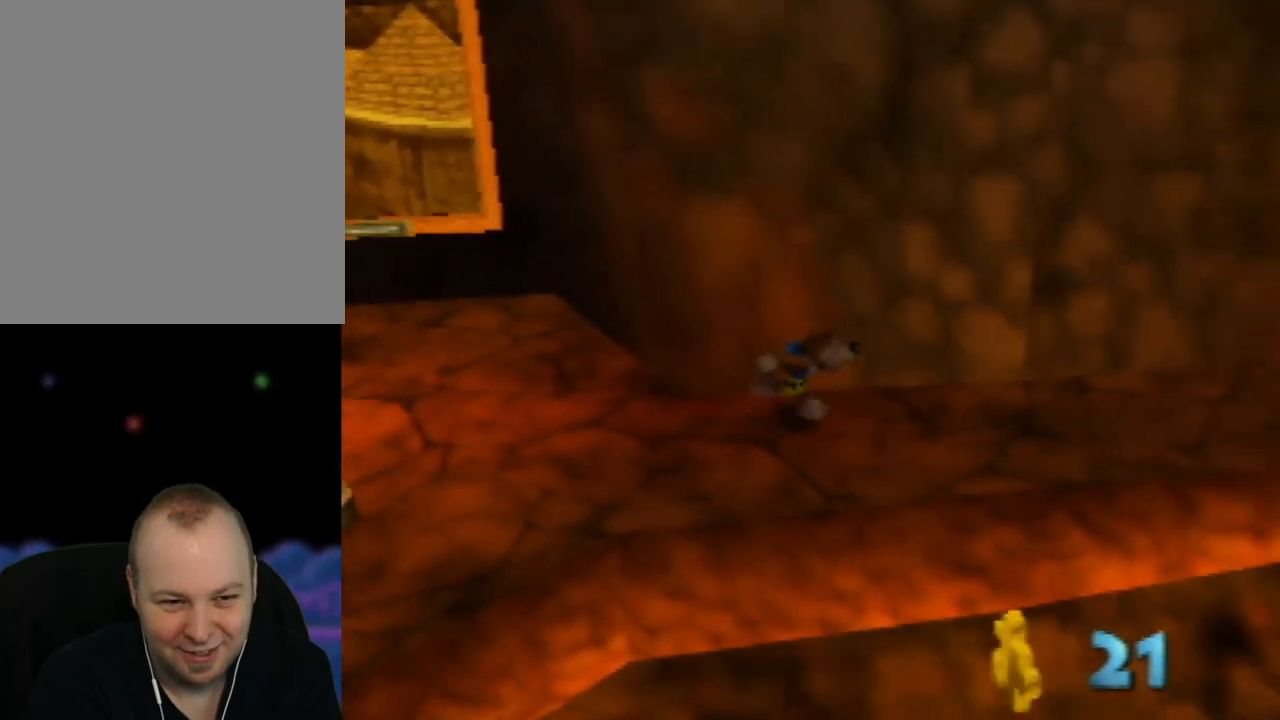
{"buttons": [], "left_stick": "up-right", "events": [[400, "left_stick", "up-right"]]}
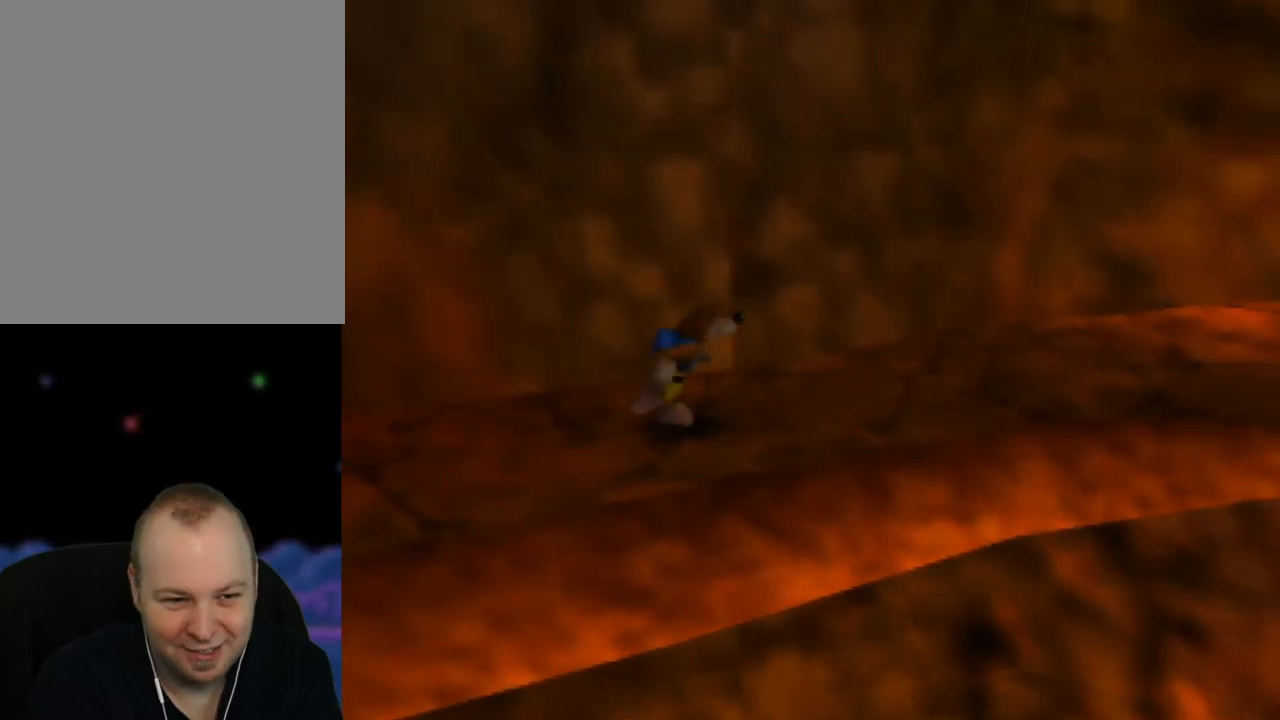
{"buttons": [], "left_stick": "right", "events": [[100, "left_stick", "right"]]}
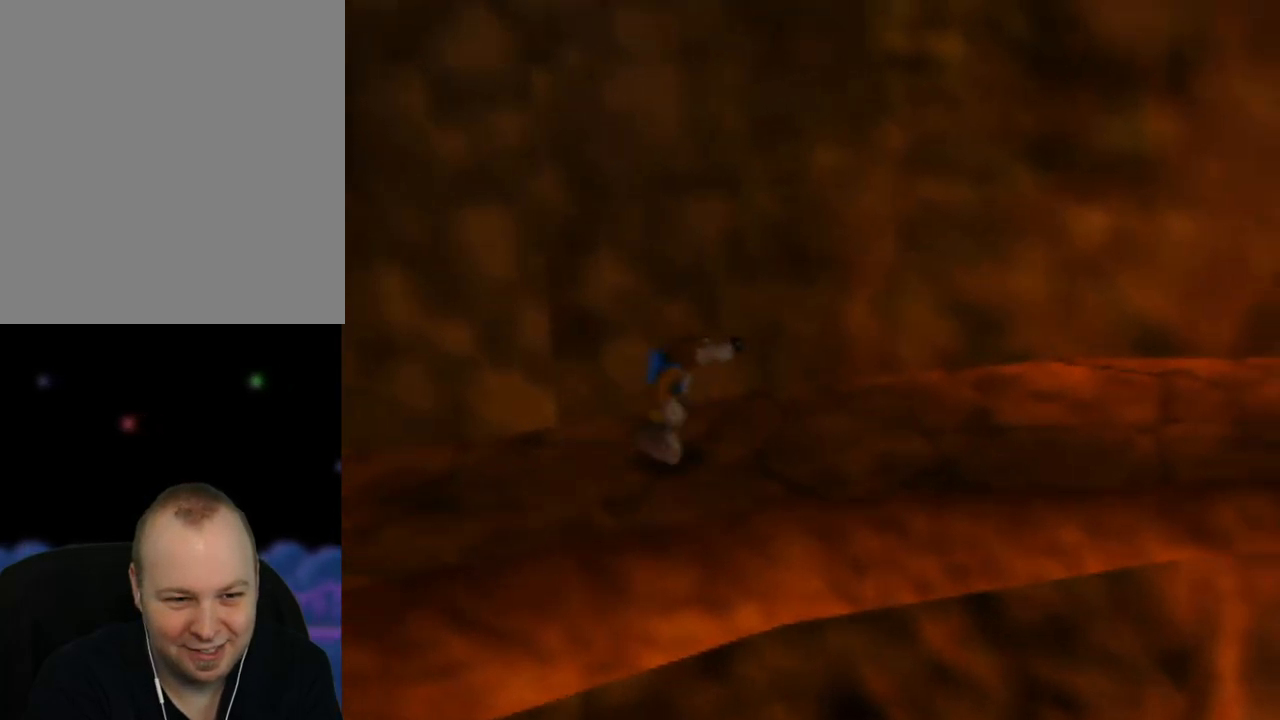
{"buttons": [], "left_stick": "up-right", "events": [[500, "left_stick", "up-right"]]}
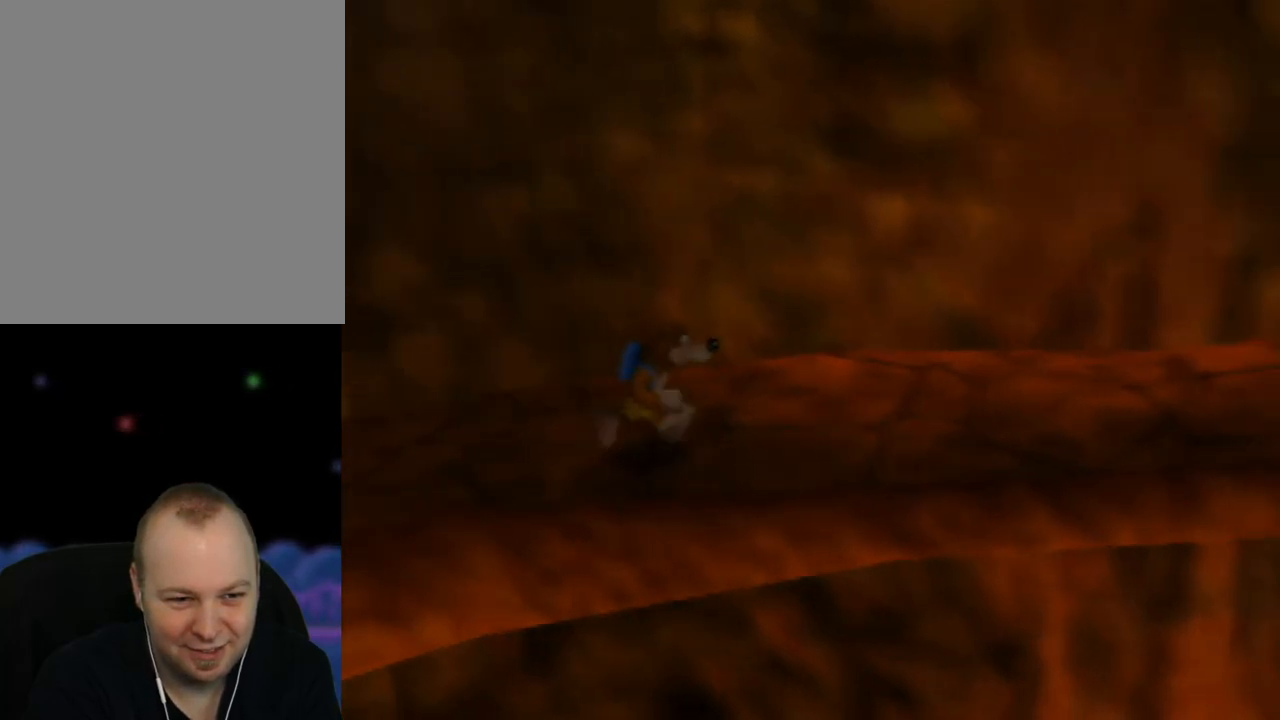
{"buttons": [], "left_stick": "right", "events": [[200, "left_stick", "right"]]}
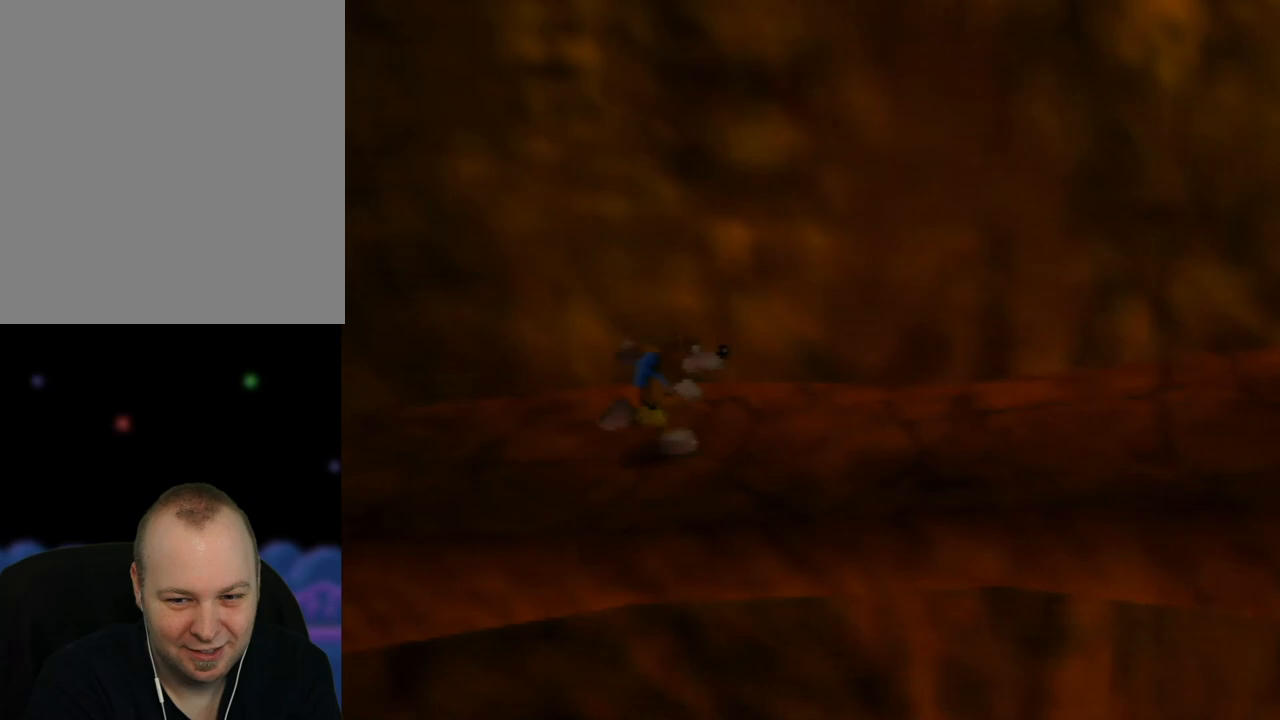
{"buttons": ["C_LEFT"], "left_stick": "center", "events": [[200, "left_stick", "center"], [217, "C_LEFT", "down"], [350, "C_LEFT", "up"], [433, "C_LEFT", "down"]]}
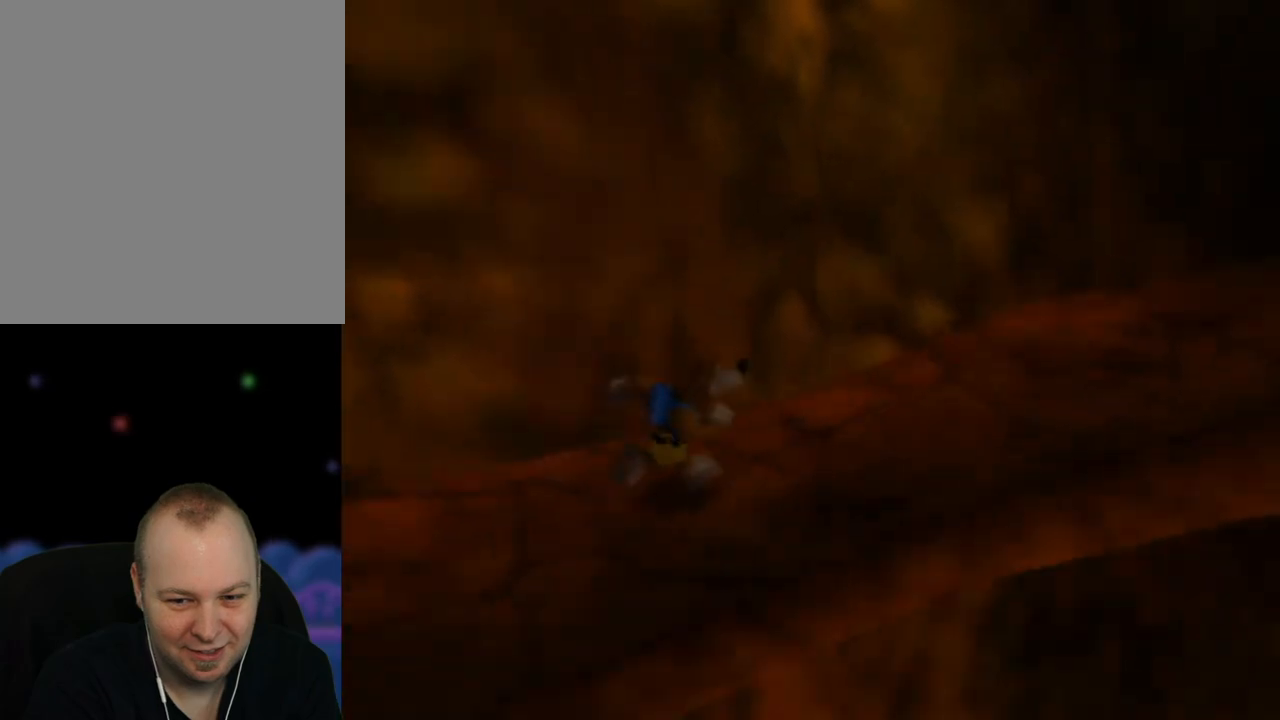
{"buttons": [], "left_stick": "up", "events": [[50, "C_LEFT", "up"], [167, "C_LEFT", "down"], [267, "C_LEFT", "up"], [417, "left_stick", "up"]]}
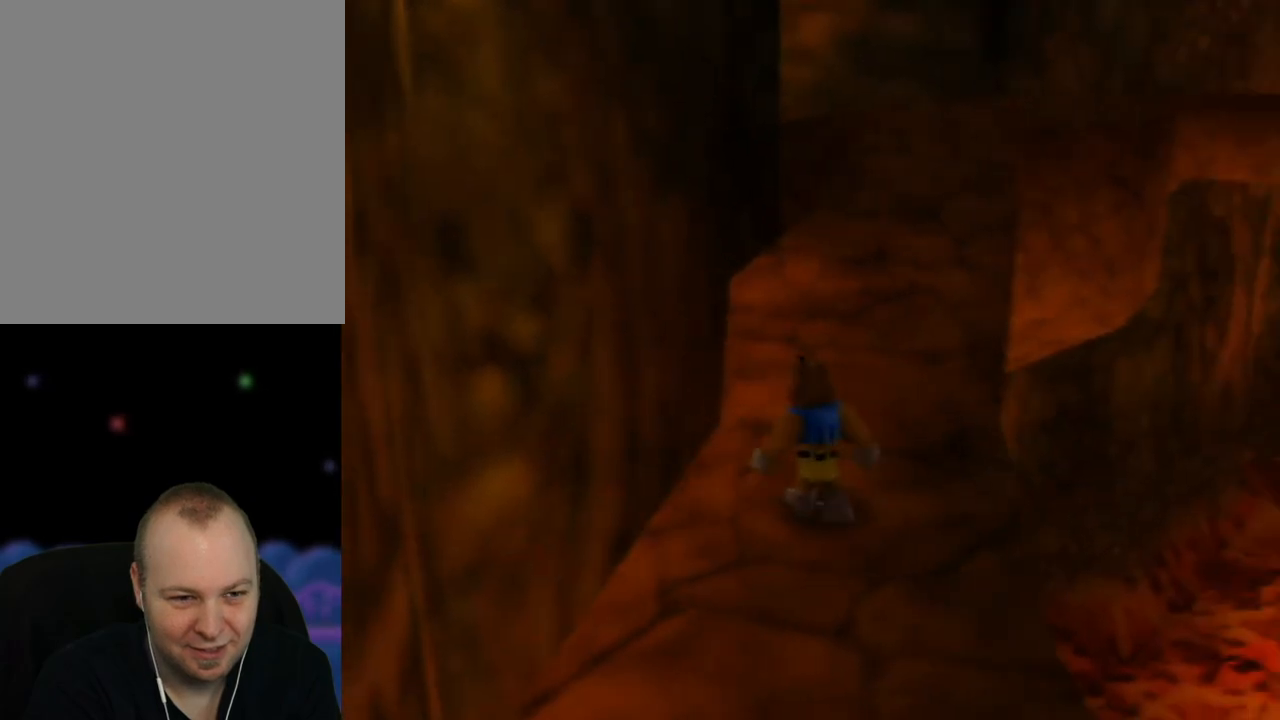
{"buttons": [], "left_stick": "up", "events": []}
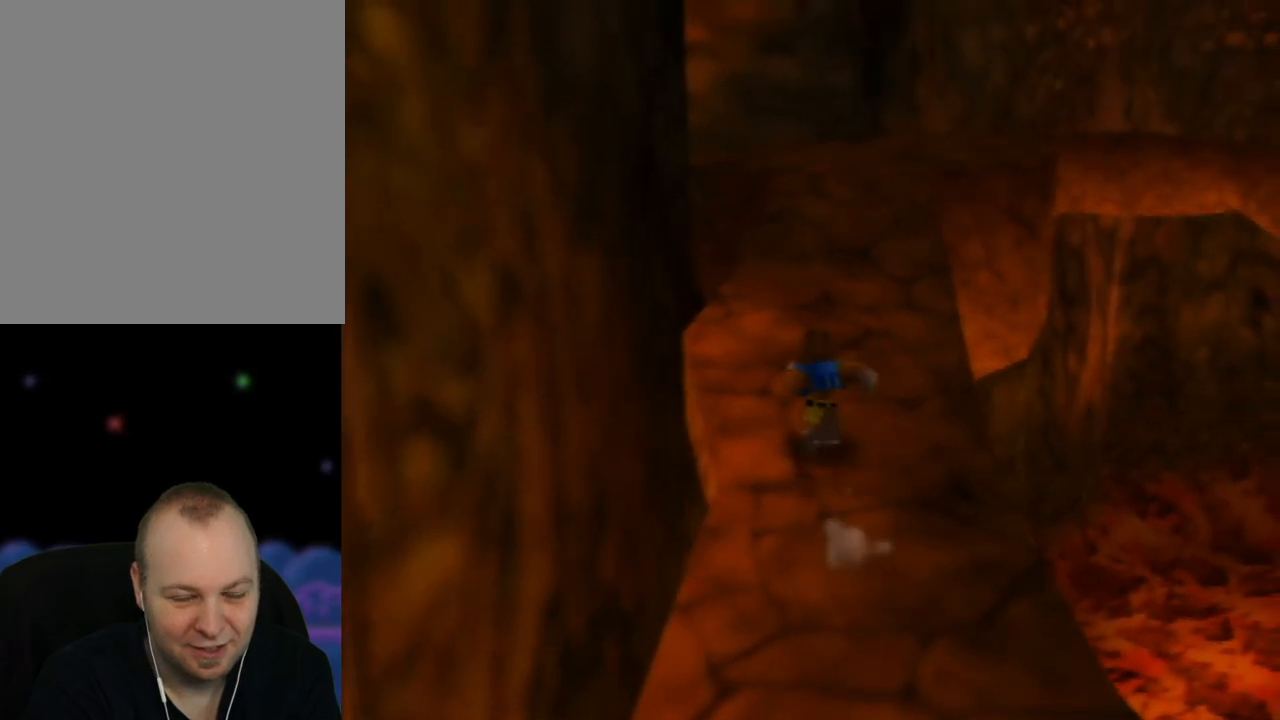
{"buttons": [], "left_stick": "up", "events": []}
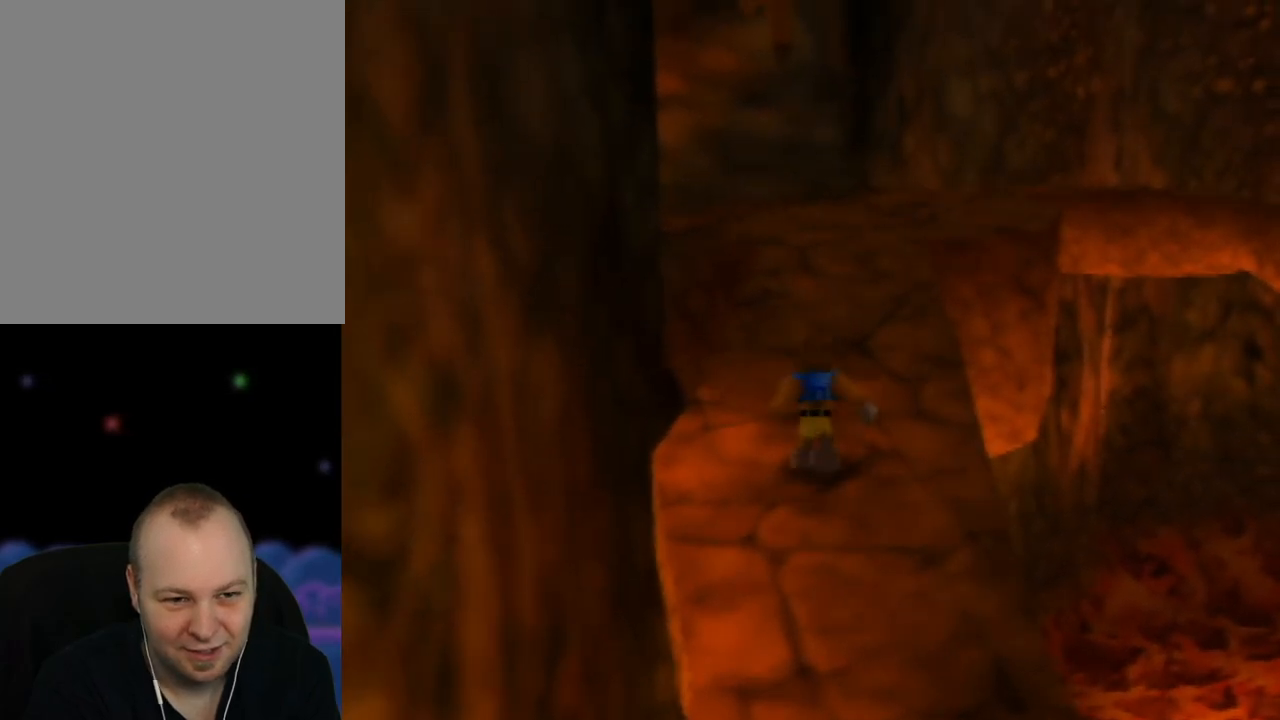
{"buttons": [], "left_stick": "up", "events": []}
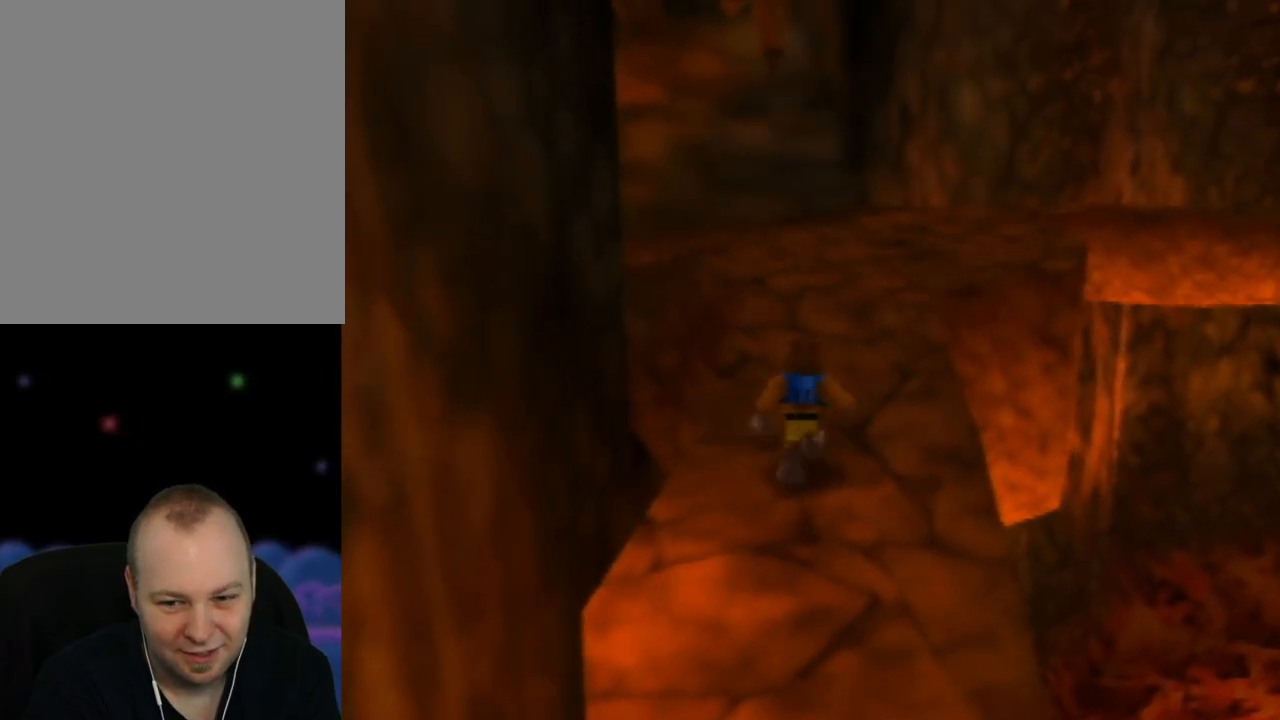
{"buttons": ["A"], "left_stick": "up", "events": [[233, "A", "down"]]}
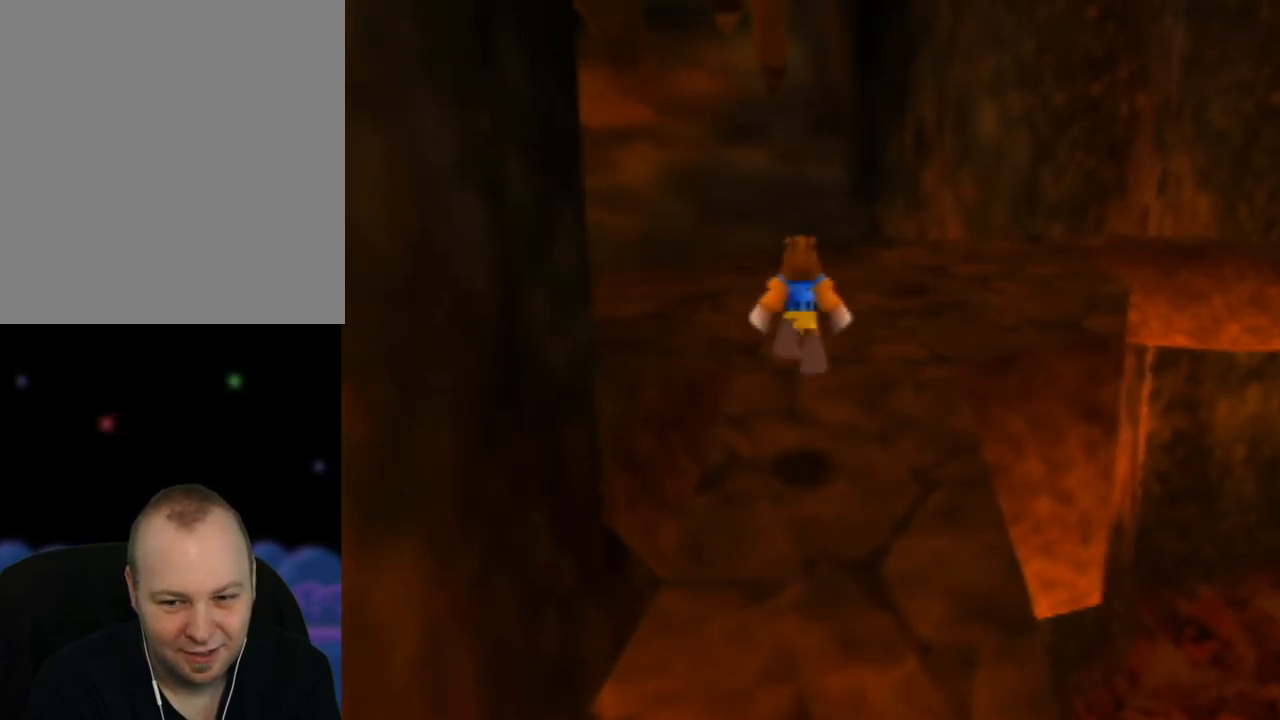
{"buttons": ["C_RIGHT"], "left_stick": "up", "events": [[67, "A", "up"], [133, "A", "down"], [217, "left_stick", "up-right"], [283, "A", "up"], [333, "left_stick", "up"], [467, "C_RIGHT", "down"]]}
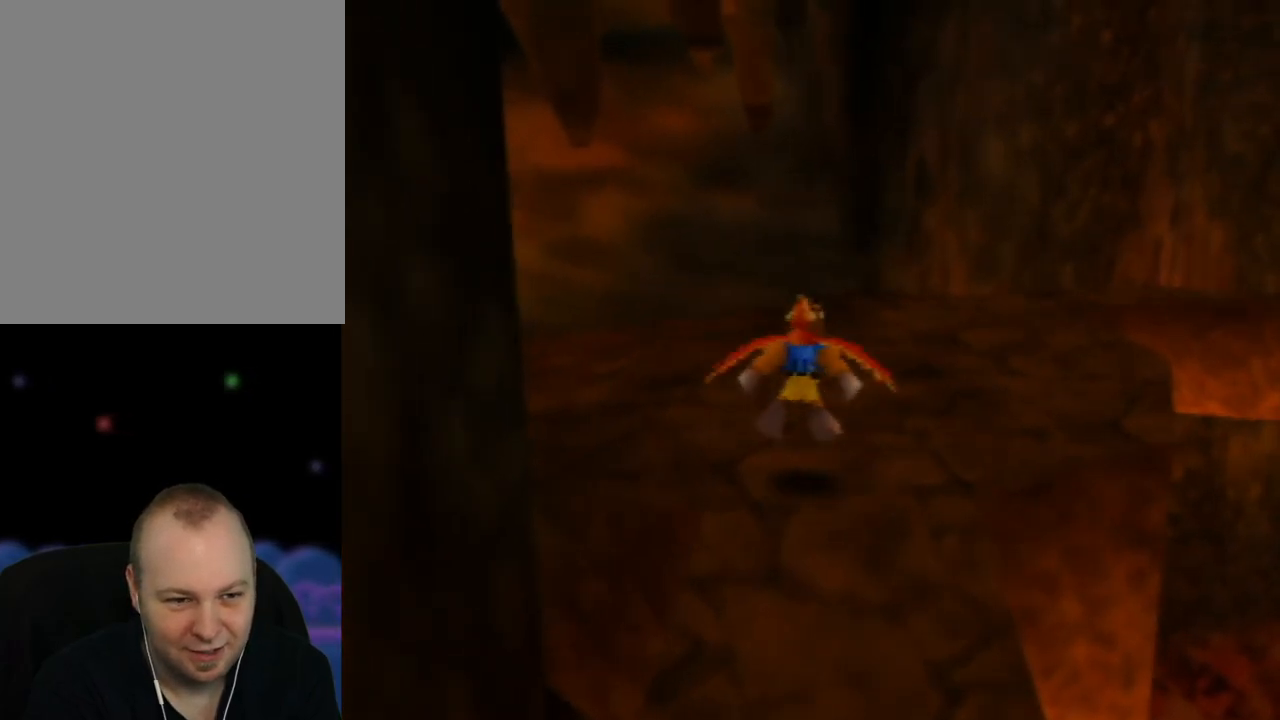
{"buttons": [], "left_stick": "up-right", "events": [[117, "C_RIGHT", "up"], [217, "C_RIGHT", "down"], [350, "C_RIGHT", "up"], [400, "left_stick", "up-right"]]}
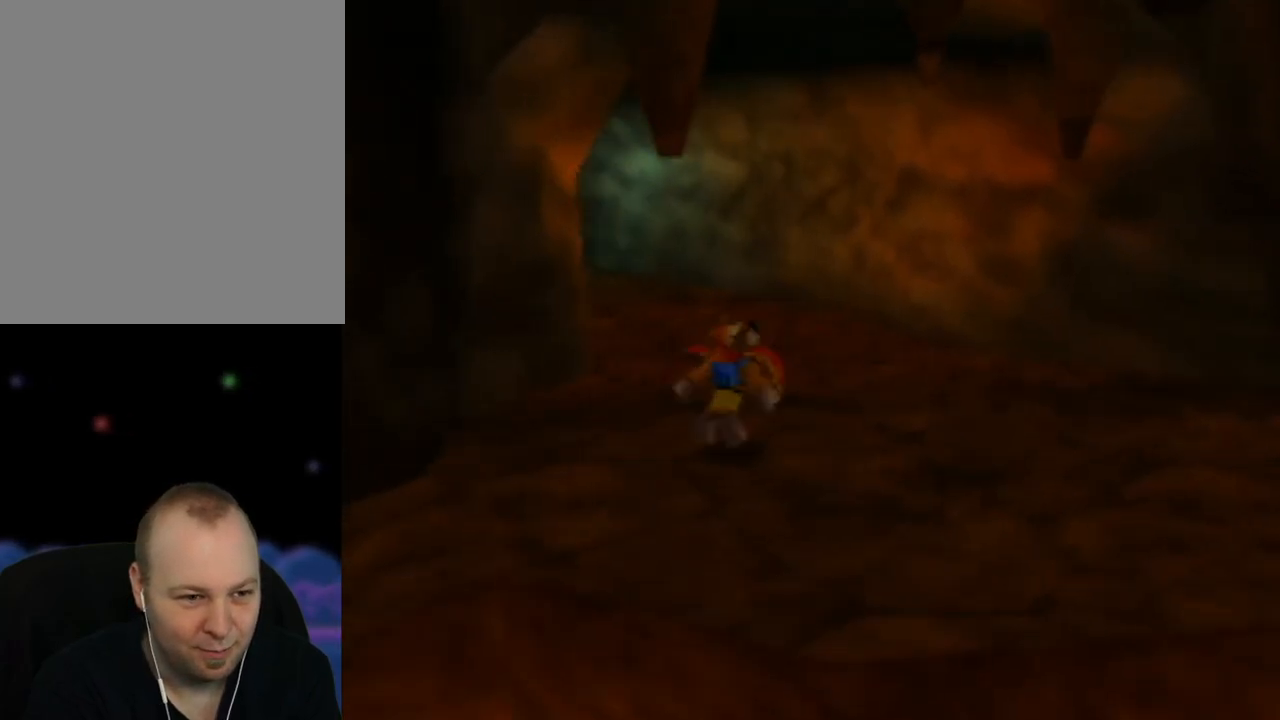
{"buttons": ["C_RIGHT"], "left_stick": "up", "events": [[233, "left_stick", "up"], [400, "C_RIGHT", "down"]]}
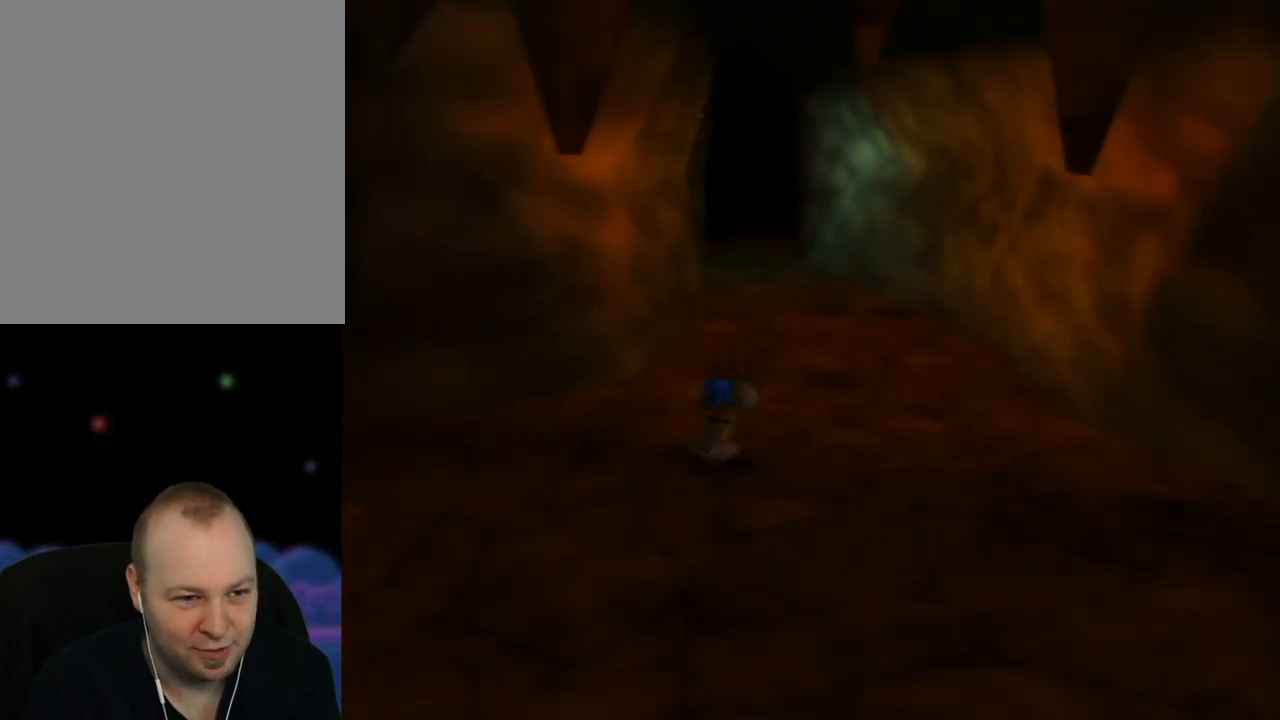
{"buttons": [], "left_stick": "up-right", "events": [[17, "C_RIGHT", "up"], [250, "left_stick", "up-right"]]}
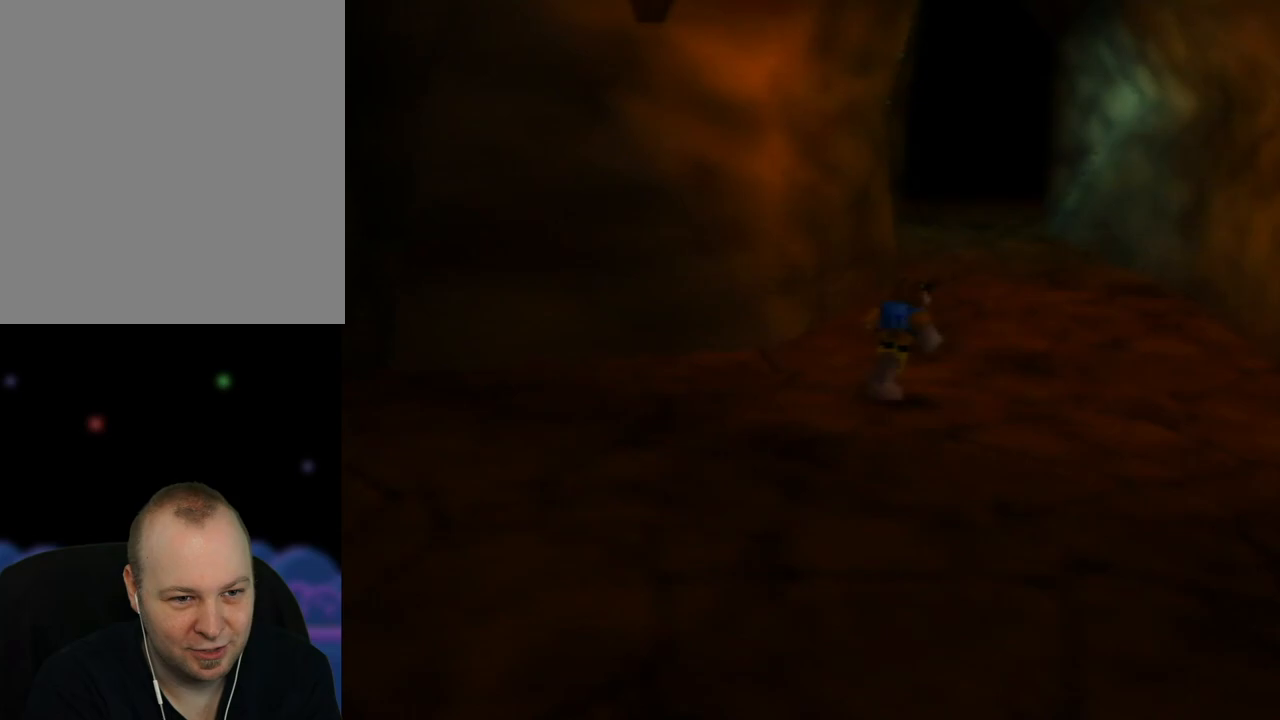
{"buttons": ["Z"], "left_stick": "up", "events": [[167, "left_stick", "up"], [433, "Z", "down"]]}
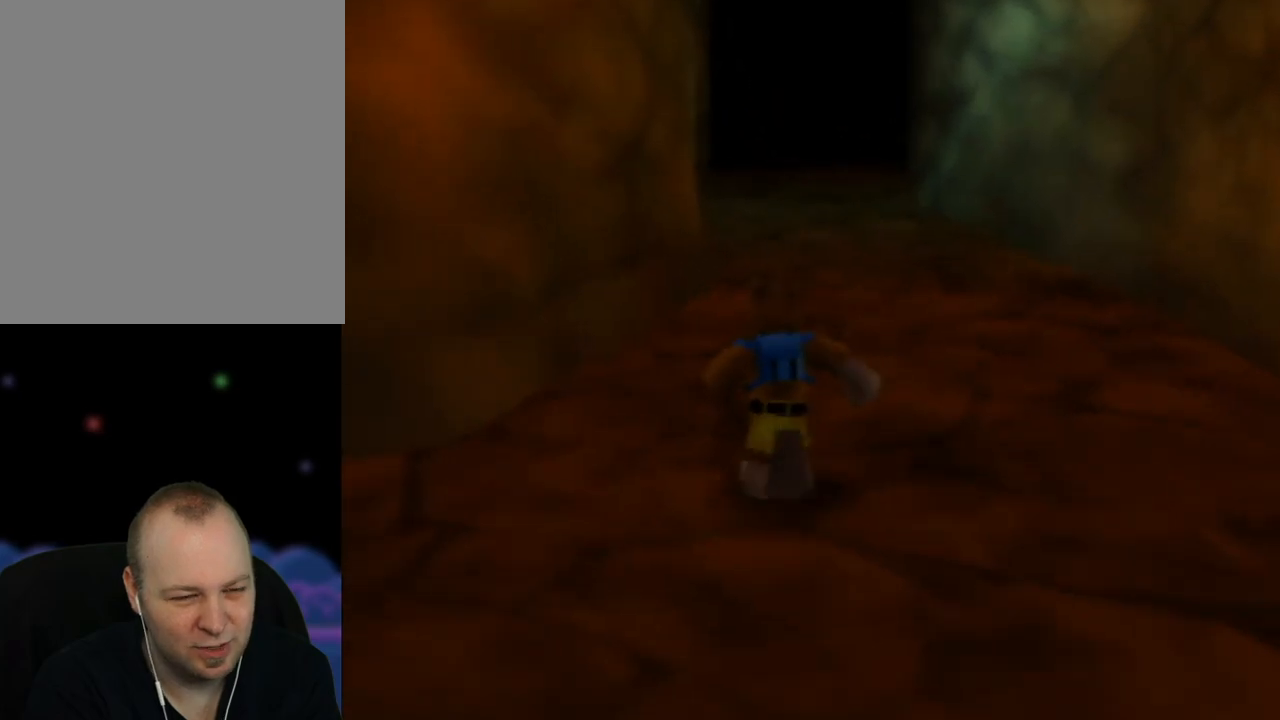
{"buttons": ["Z"], "left_stick": "up", "events": [[67, "C_LEFT", "down"], [183, "C_LEFT", "up"]]}
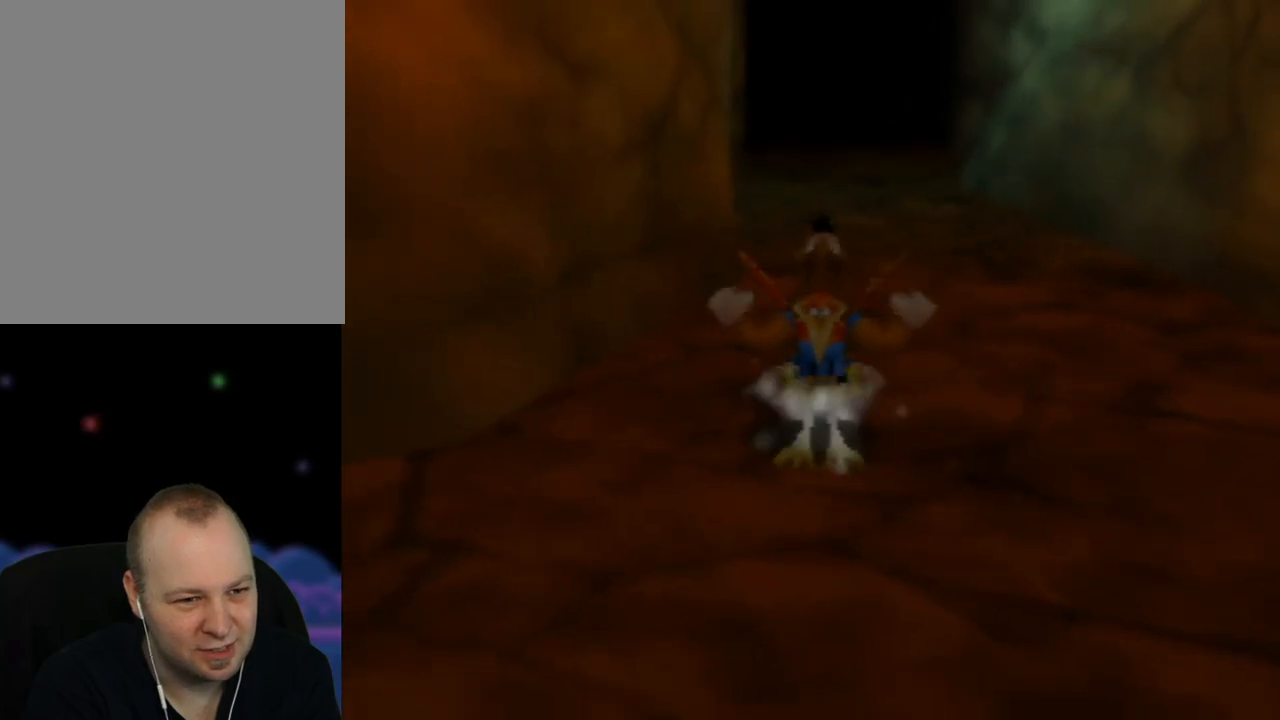
{"buttons": ["Z"], "left_stick": "up", "events": []}
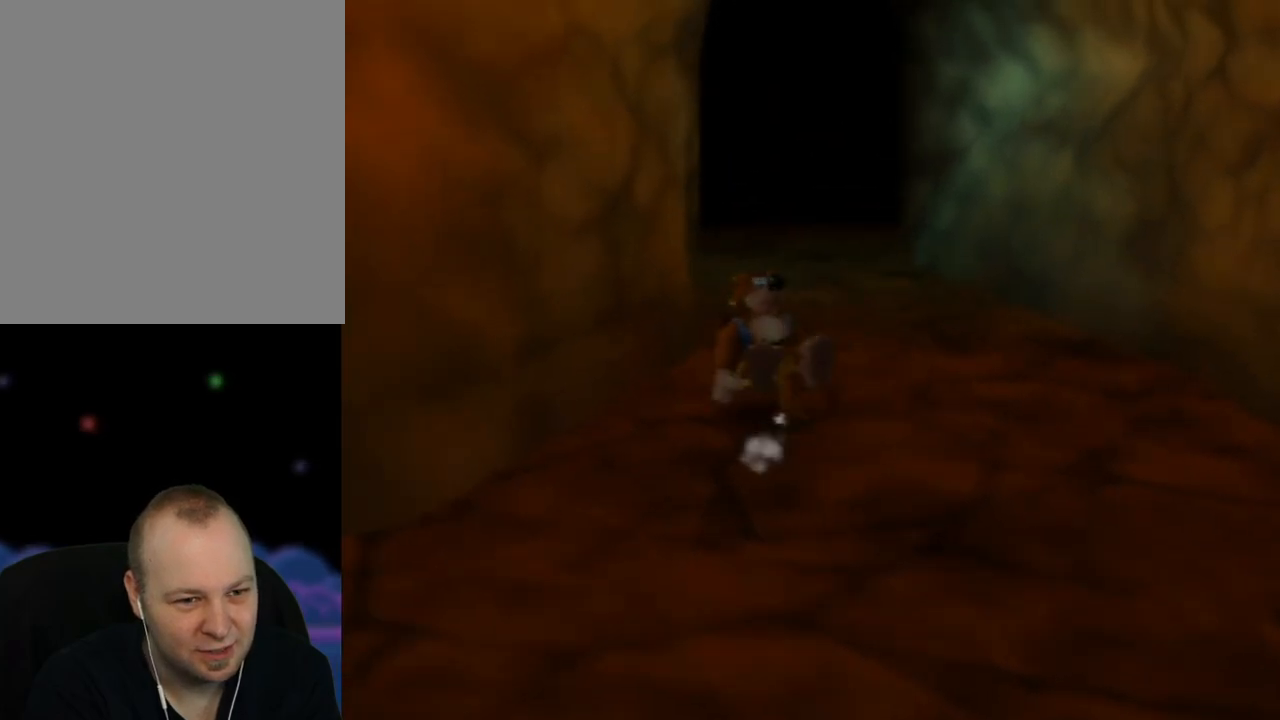
{"buttons": ["Z"], "left_stick": "up-right", "events": [[383, "left_stick", "up-right"]]}
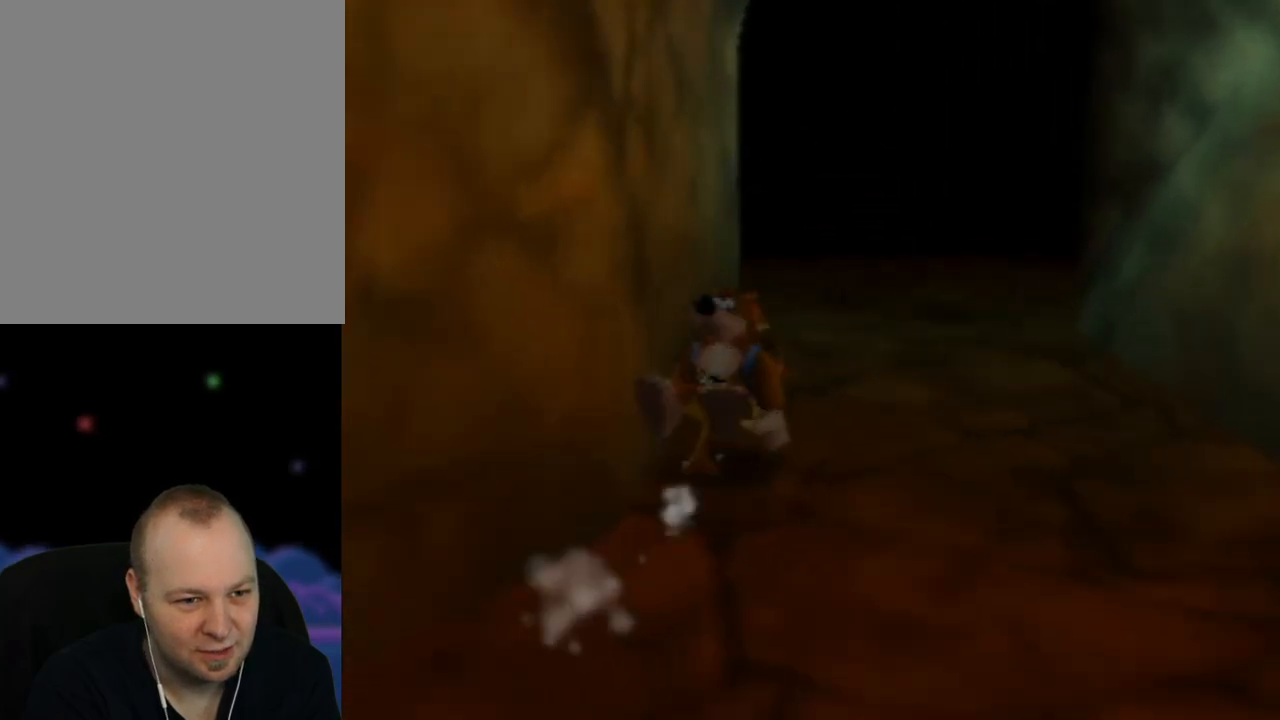
{"buttons": ["Z"], "left_stick": "up", "events": [[383, "left_stick", "up"]]}
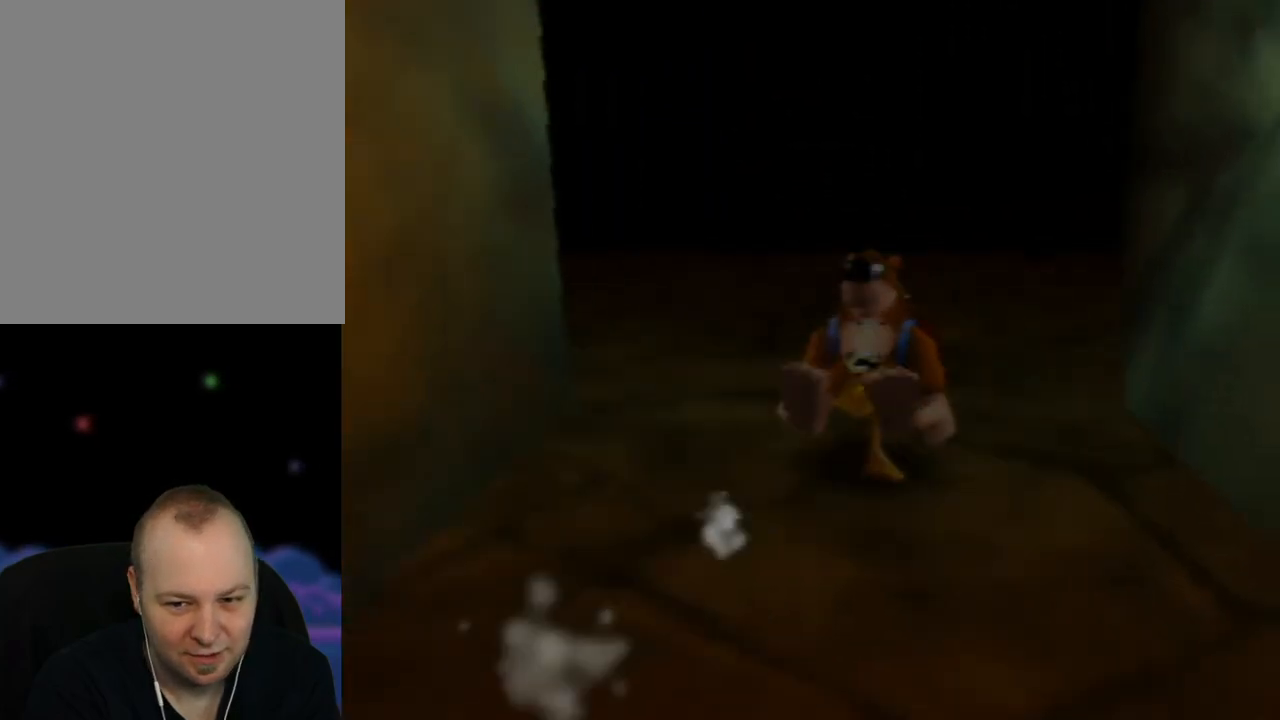
{"buttons": ["Z"], "left_stick": "up", "events": [[317, "left_stick", "up-right"], [467, "left_stick", "up"]]}
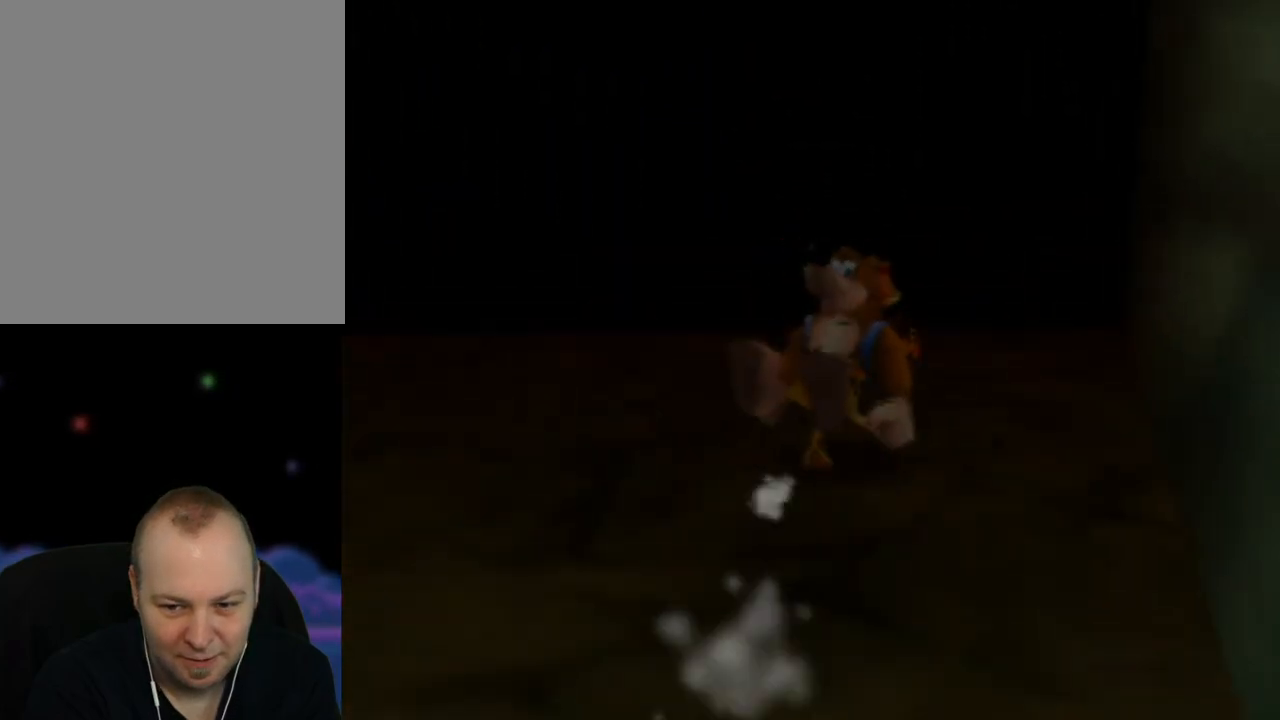
{"buttons": ["Z"], "left_stick": "up", "events": []}